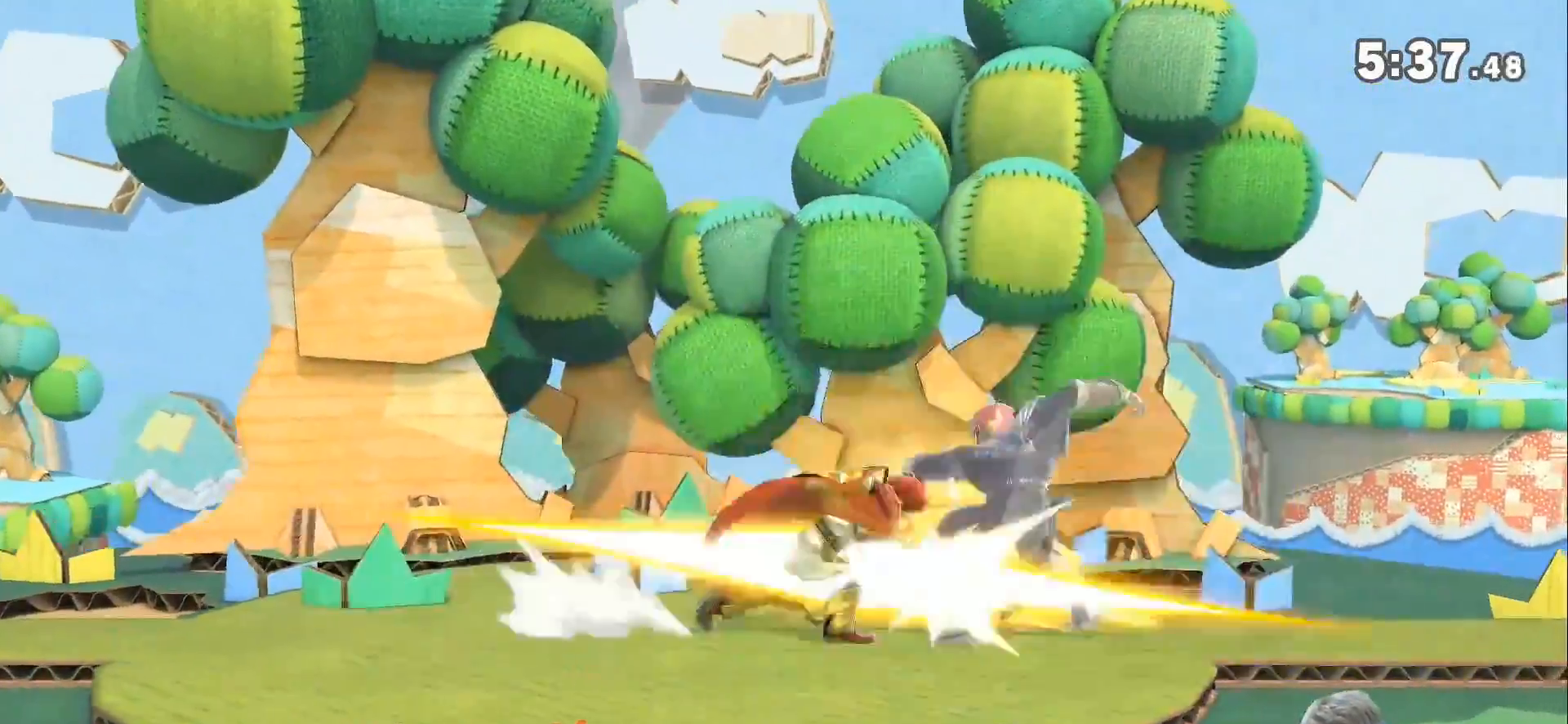
Gameplay with a controller (Nintendo layout); each line is a JSON object with the inputs held at the frame after it. "events" lists button and stick changes between this image and that frame as [ms after this image, input, new state], when the widget could be followed in between. Not read: L3 R3.
{"buttons": ["X"], "left_stick": "center", "right_stick": "center", "events": [[117, "left_stick", "right"], [350, "left_stick", "center"], [500, "X", "down"]]}
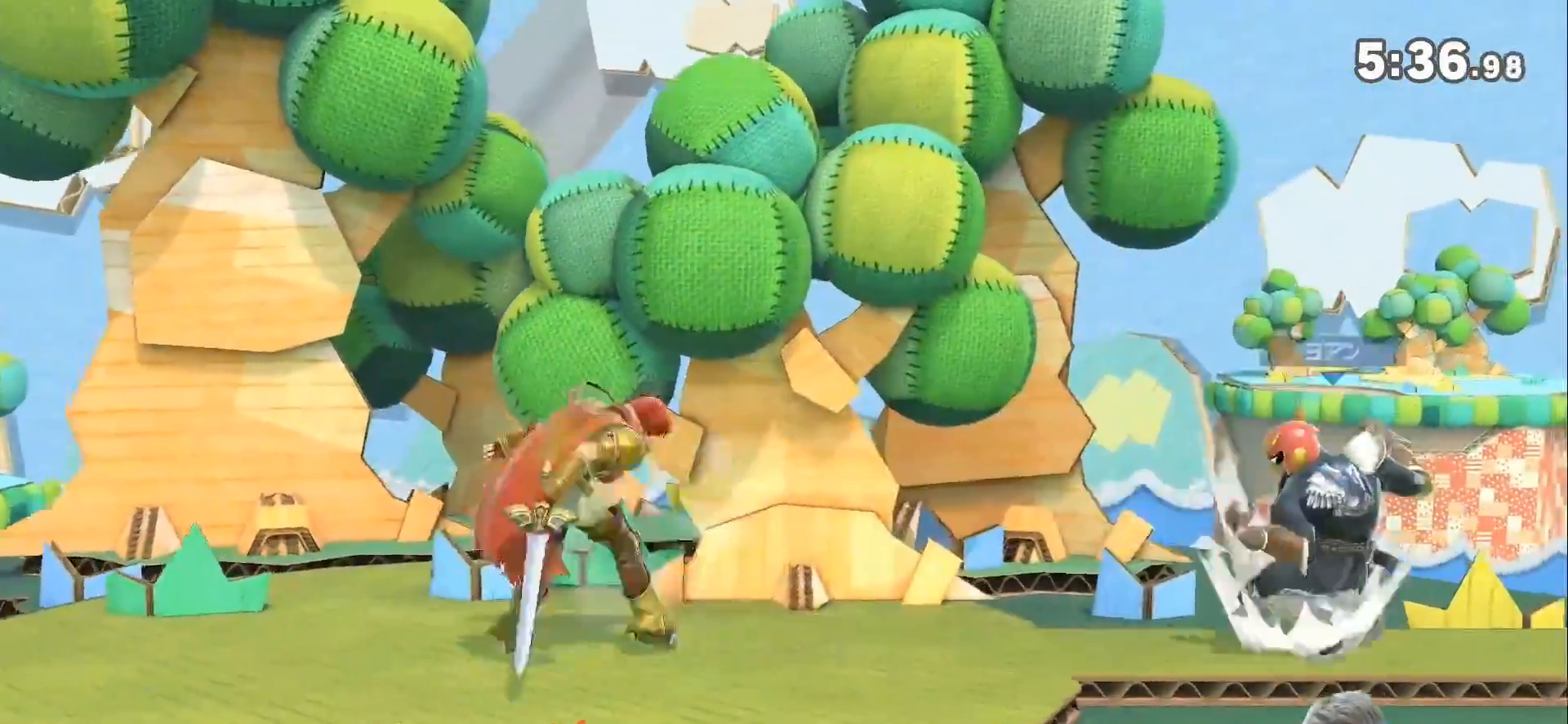
{"buttons": [], "left_stick": "center", "right_stick": "center", "events": [[100, "X", "up"], [150, "A", "down"], [217, "A", "up"], [283, "A", "down"], [367, "A", "up"]]}
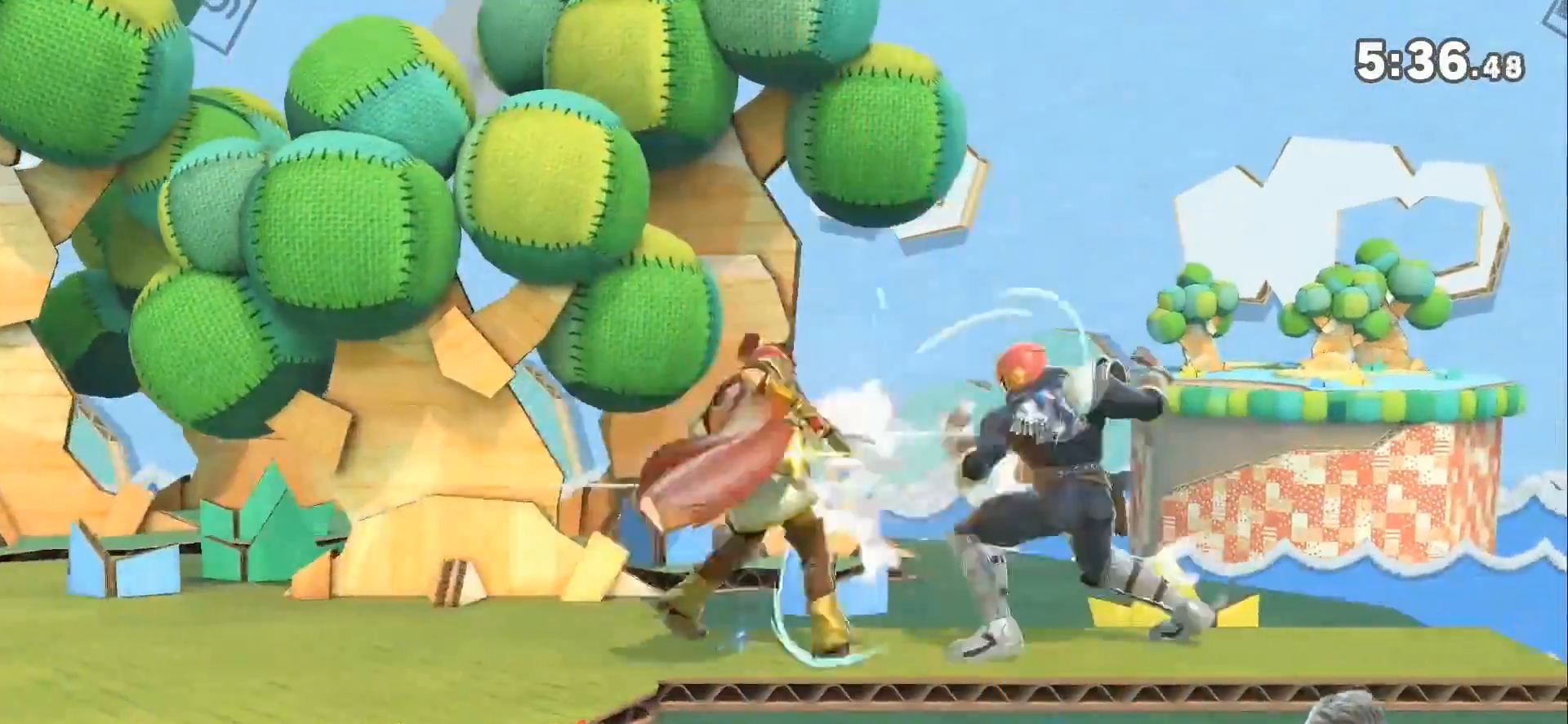
{"buttons": [], "left_stick": "up-left", "right_stick": "center", "events": [[67, "left_stick", "down-left"], [500, "left_stick", "up-left"]]}
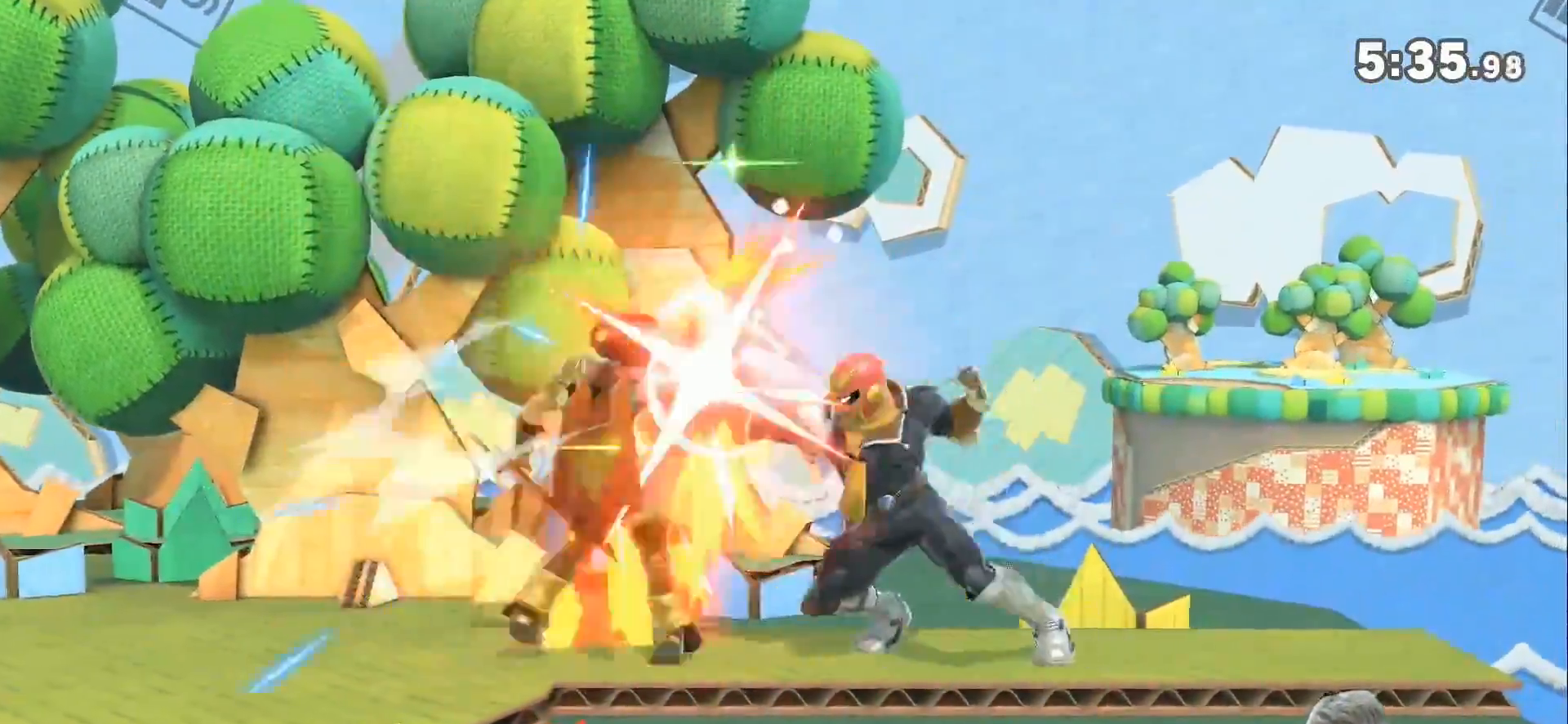
{"buttons": ["Y"], "left_stick": "down-left", "right_stick": "center", "events": [[117, "Y", "down"], [117, "left_stick", "down-left"], [183, "L1", "down"], [500, "L1", "up"]]}
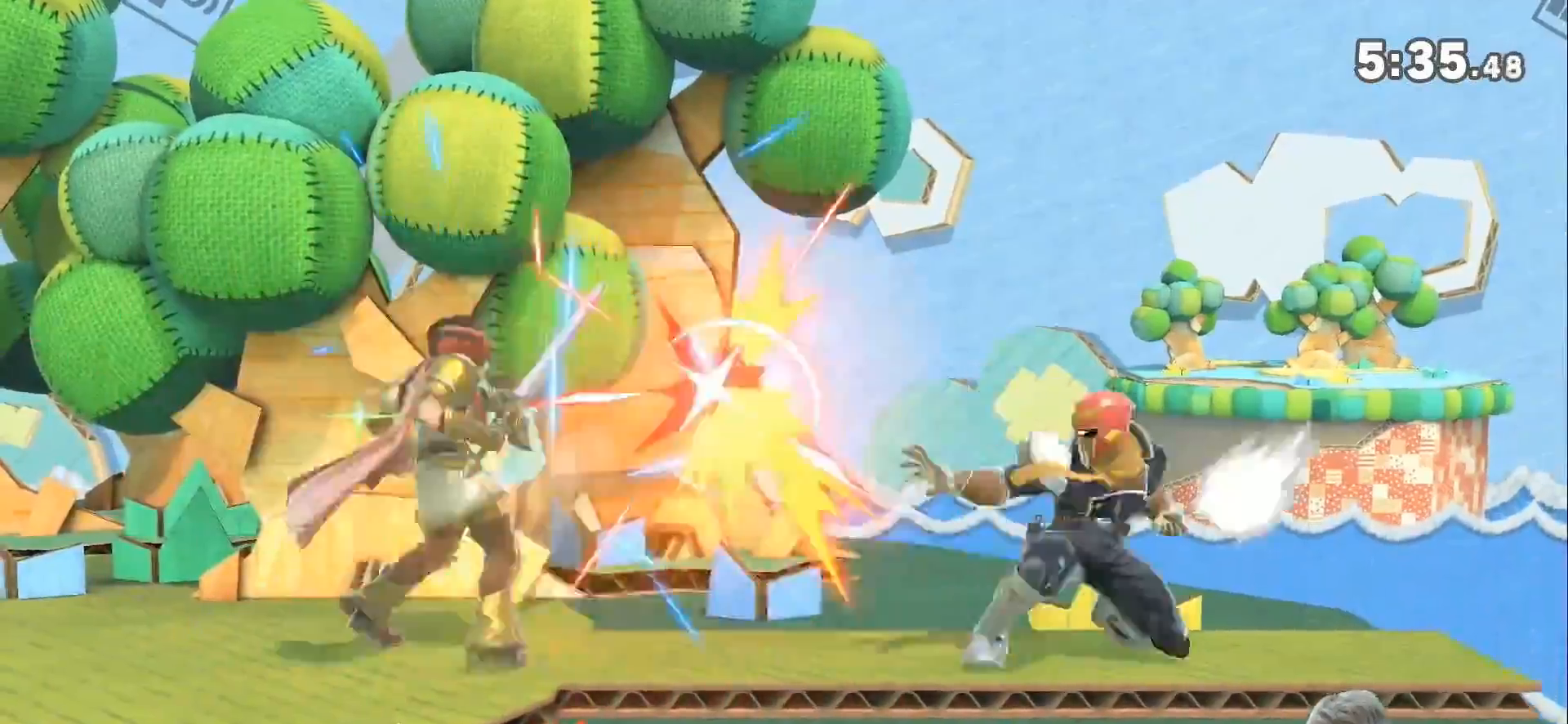
{"buttons": [], "left_stick": "center", "right_stick": "center", "events": [[33, "Y", "up"], [283, "left_stick", "center"], [400, "L1", "down"], [500, "L1", "up"]]}
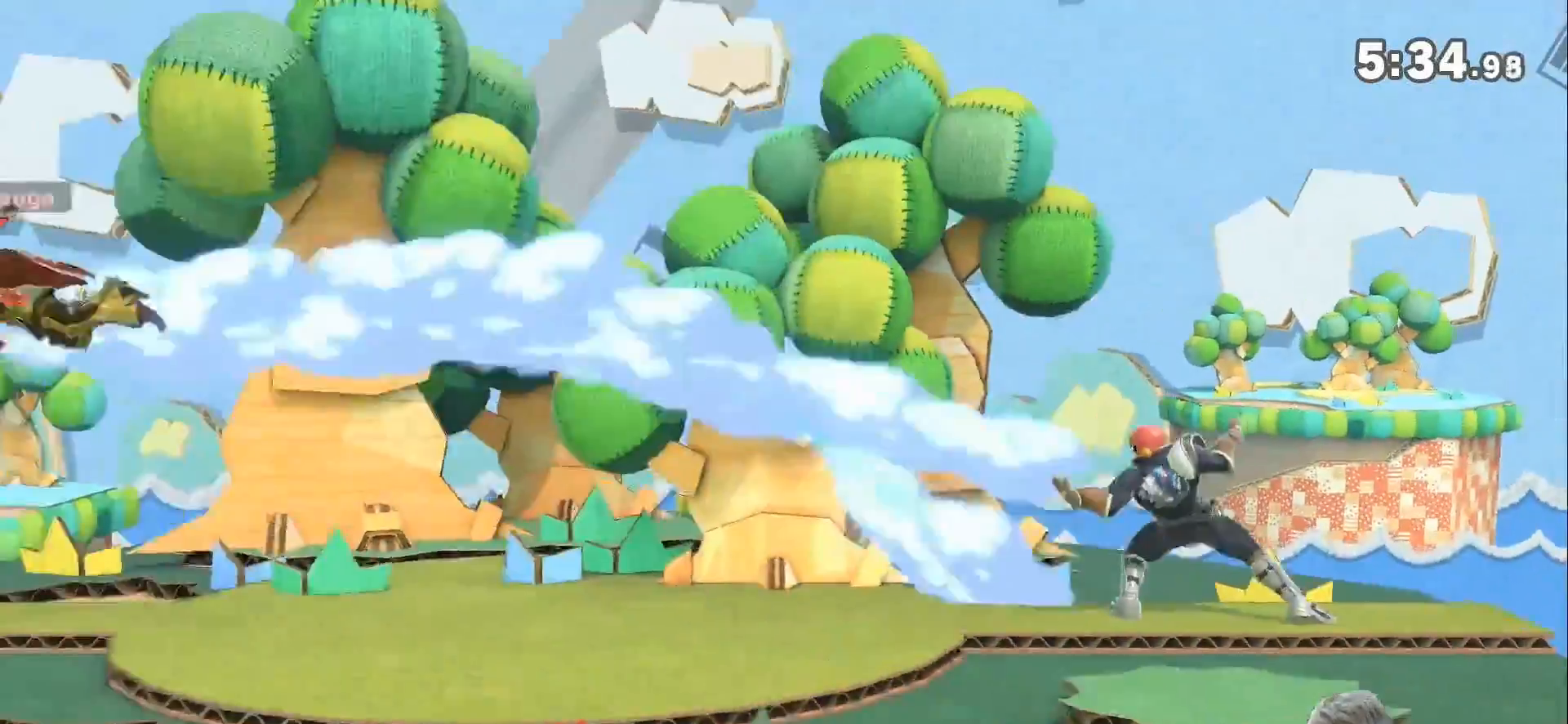
{"buttons": [], "left_stick": "up-right", "right_stick": "center", "events": [[183, "left_stick", "right"], [217, "Z", "down"], [350, "Z", "up"], [400, "Z", "down"], [433, "left_stick", "up-right"], [500, "Z", "up"]]}
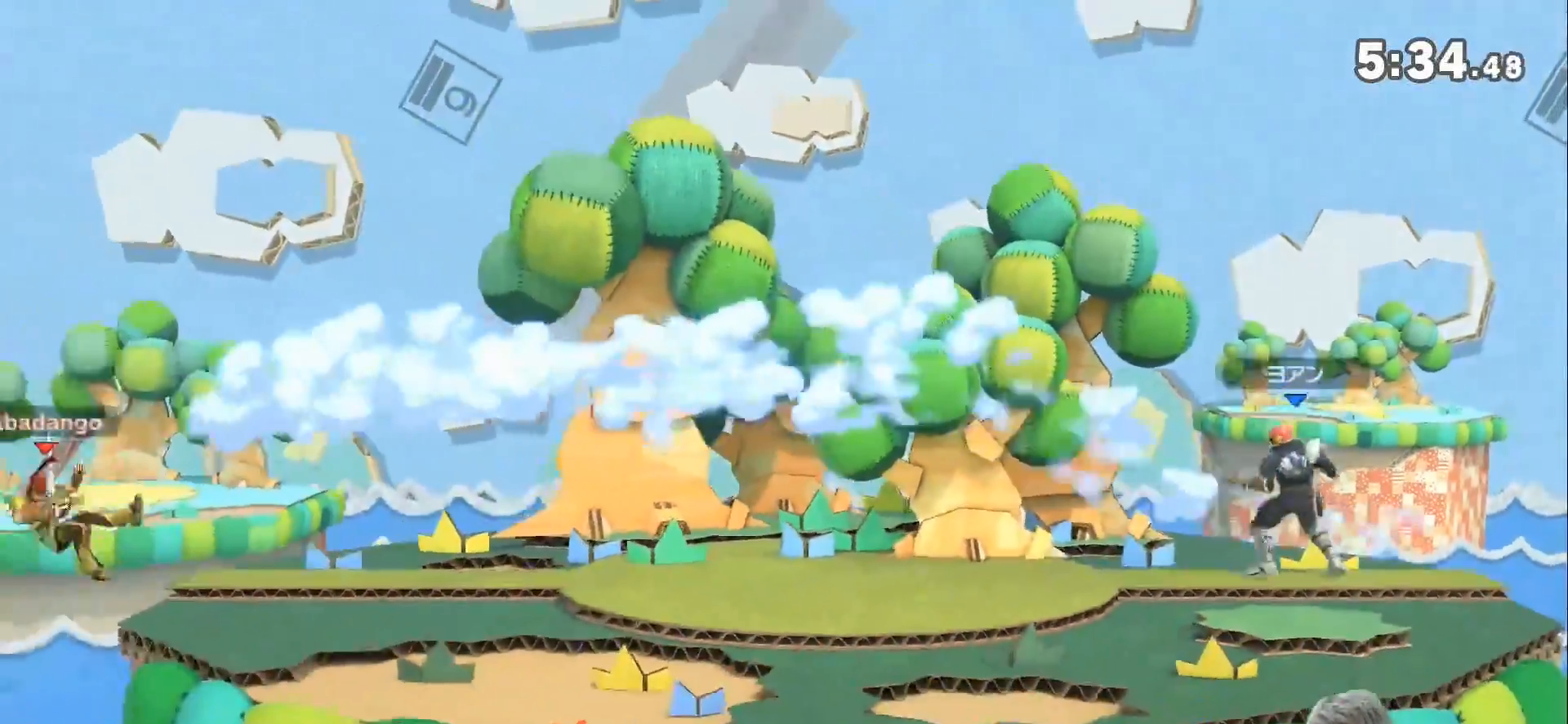
{"buttons": ["L1"], "left_stick": "right", "right_stick": "center", "events": [[150, "left_stick", "down"], [250, "left_stick", "center"], [367, "left_stick", "right"], [400, "L1", "down"]]}
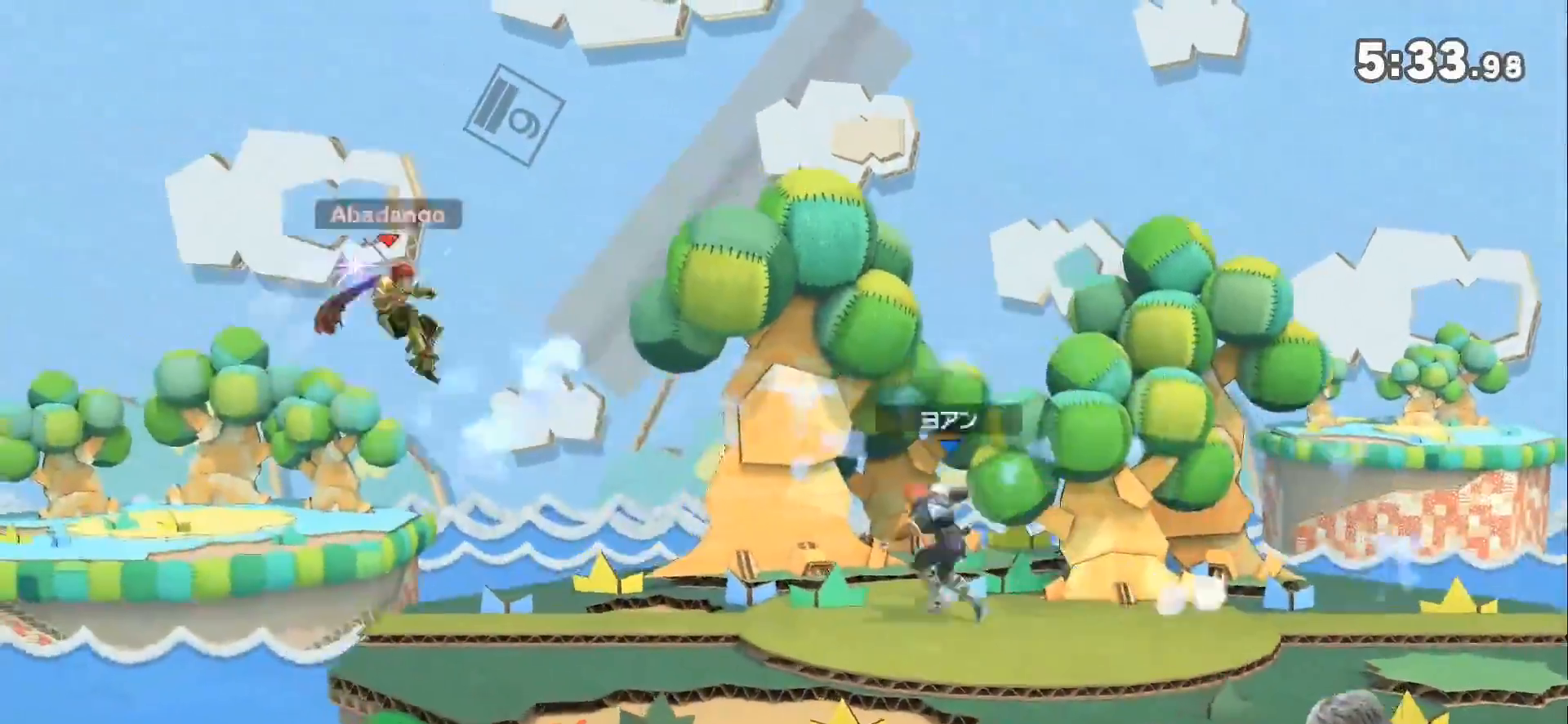
{"buttons": [], "left_stick": "center", "right_stick": "center", "events": [[67, "left_stick", "center"], [100, "L1", "up"], [350, "right_stick", "down"], [500, "right_stick", "center"]]}
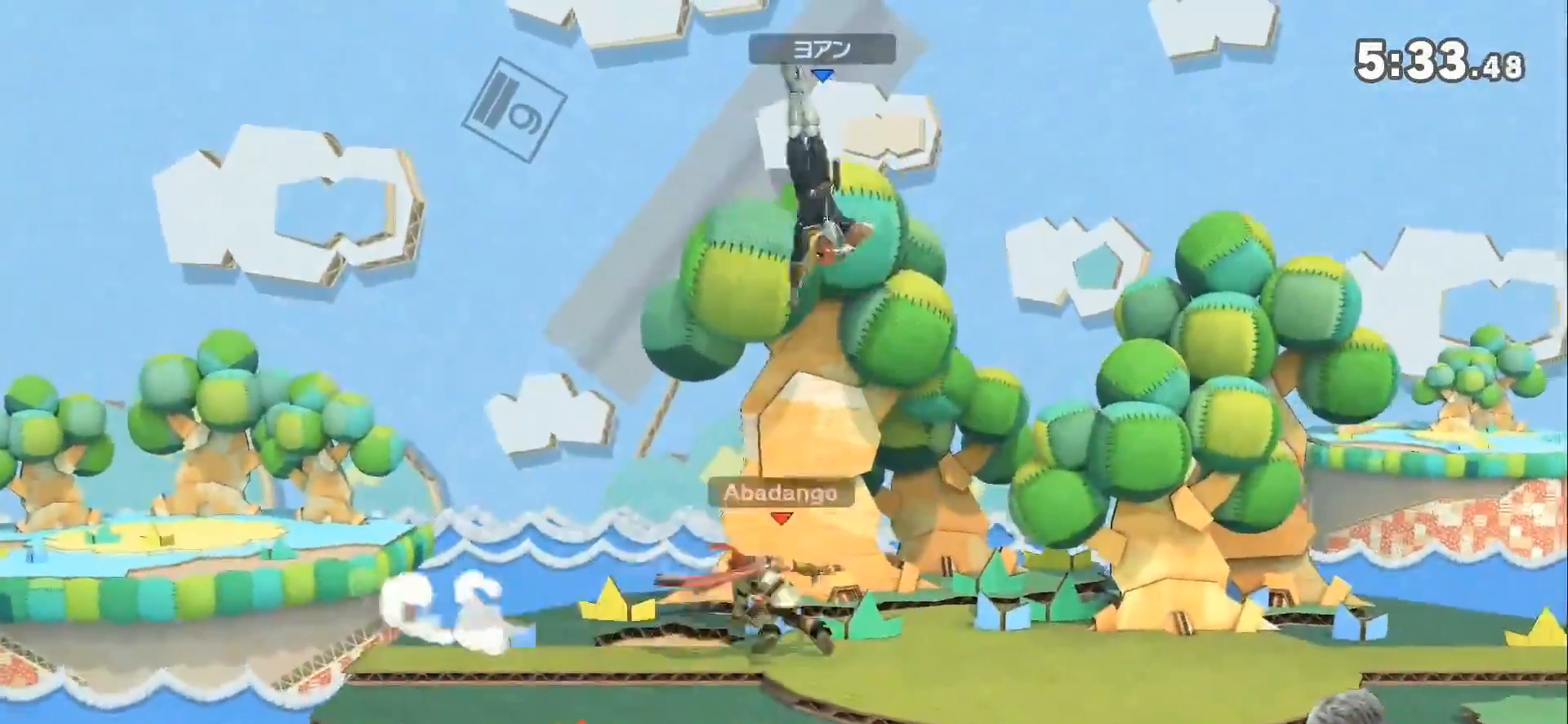
{"buttons": ["L1"], "left_stick": "center", "right_stick": "center", "events": [[67, "L1", "down"]]}
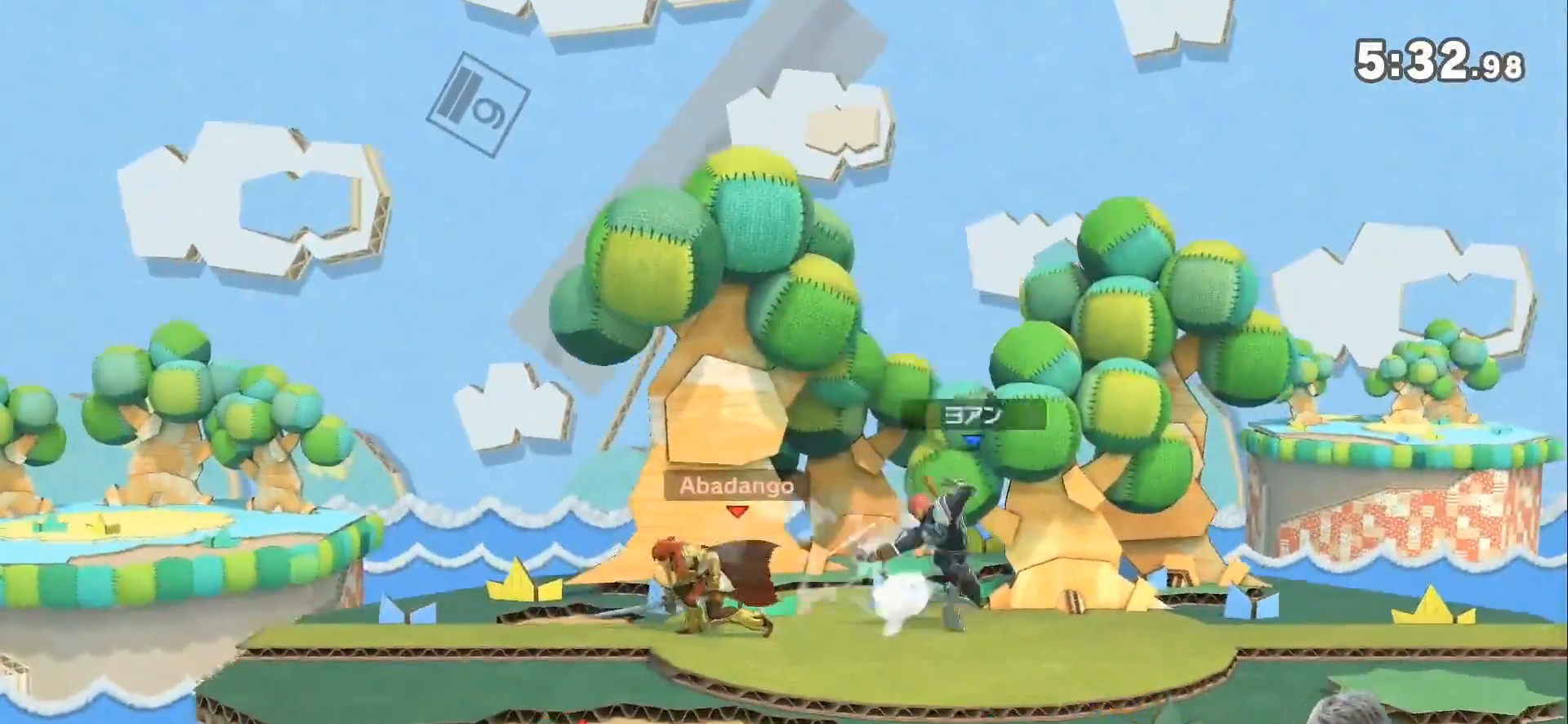
{"buttons": [], "left_stick": "right", "right_stick": "center", "events": [[367, "Z", "down"], [400, "A", "down"], [400, "left_stick", "right"], [433, "L1", "up"], [433, "Z", "up"], [500, "A", "up"]]}
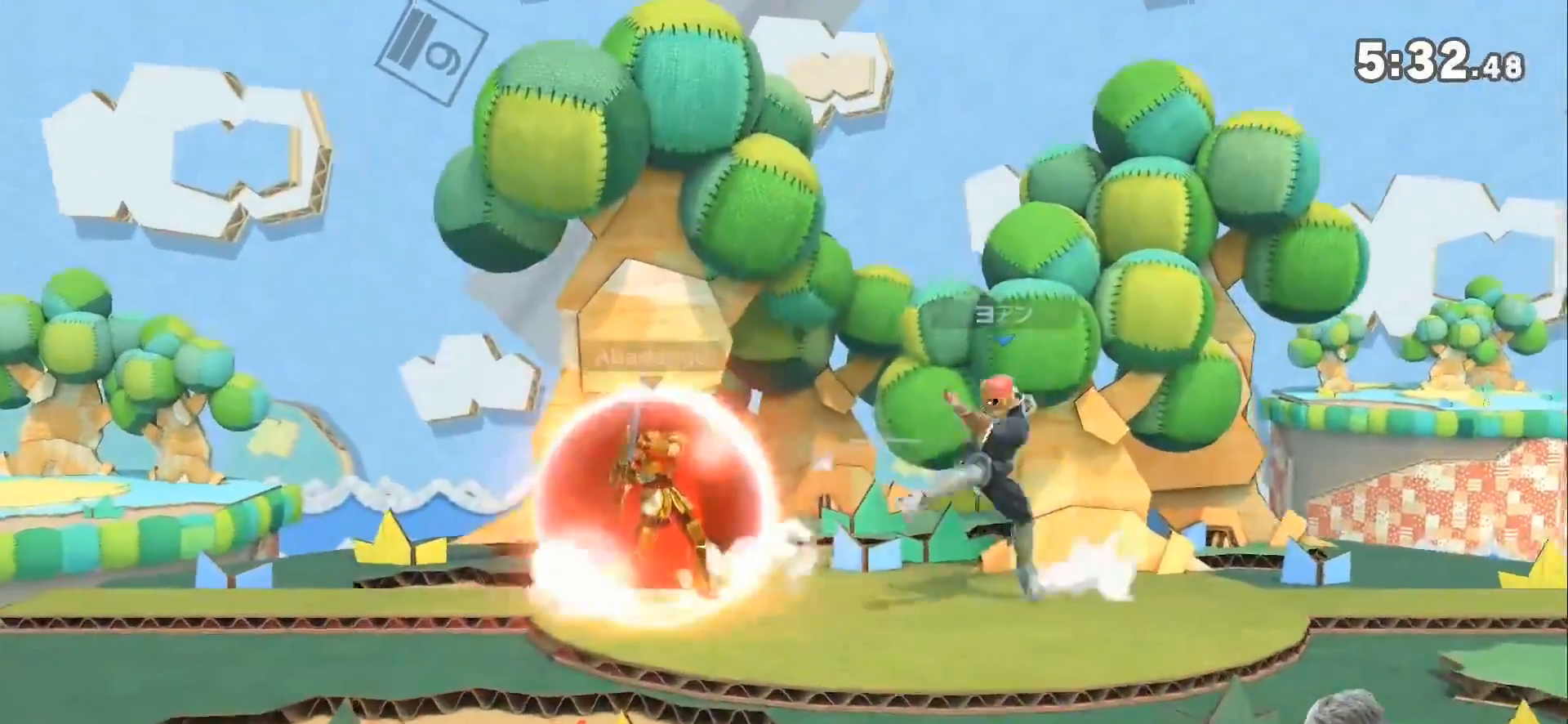
{"buttons": [], "left_stick": "up-right", "right_stick": "center"}
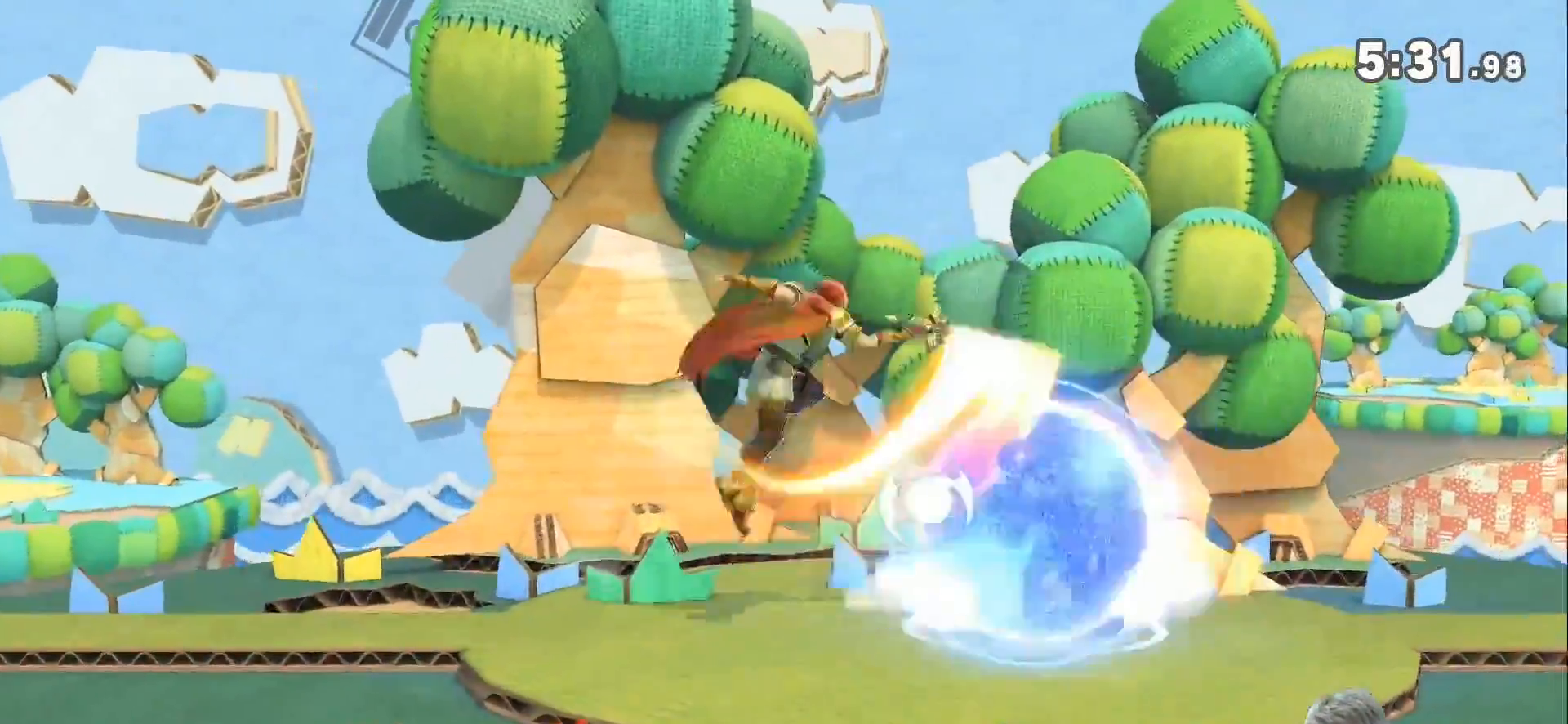
{"buttons": ["Z"], "left_stick": "center", "right_stick": "center", "events": [[67, "left_stick", "center"], [317, "left_stick", "left"], [500, "Z", "down"], [500, "left_stick", "center"]]}
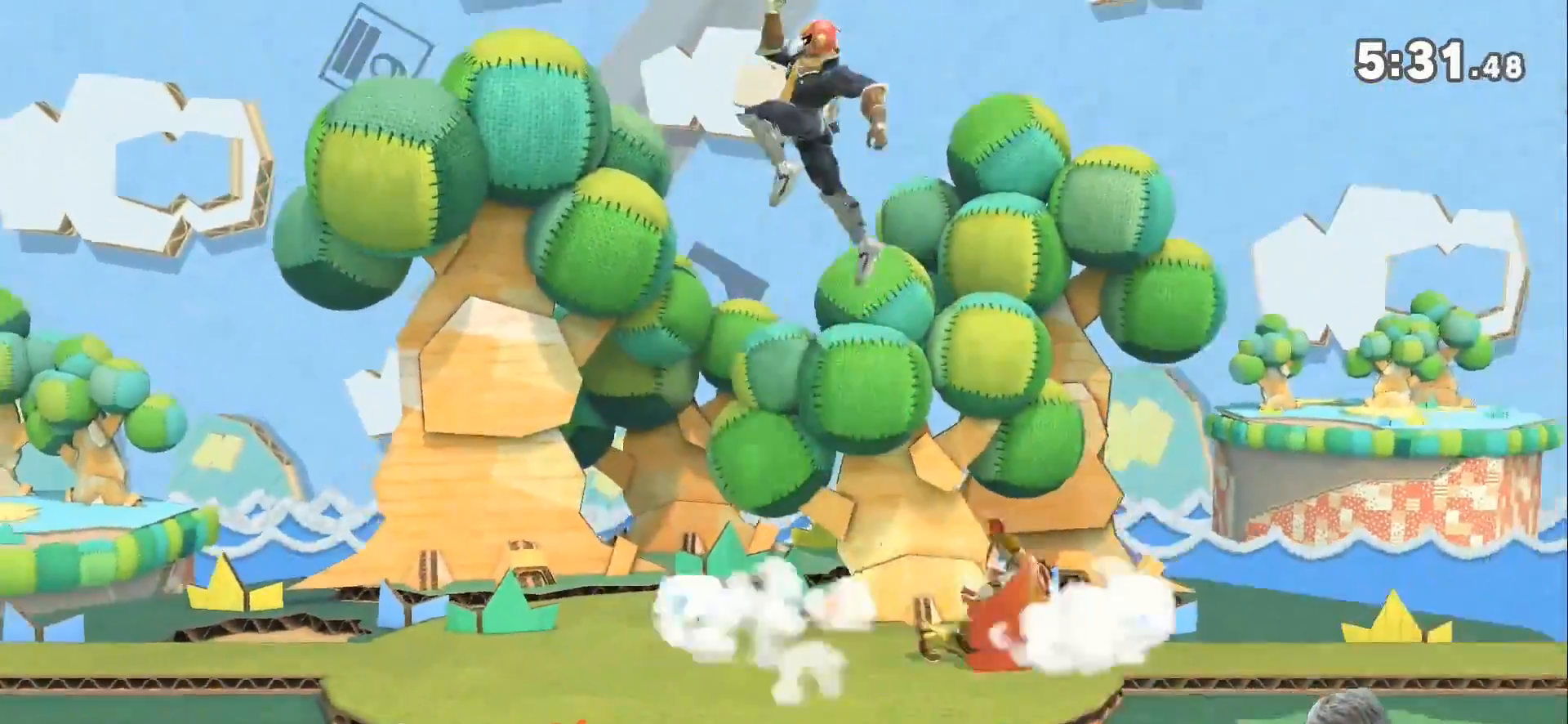
{"buttons": [], "left_stick": "center", "right_stick": "center", "events": [[33, "Z", "up"], [67, "left_stick", "right"], [217, "left_stick", "up-right"], [317, "right_stick", "up"], [333, "left_stick", "down"], [400, "right_stick", "center"], [500, "left_stick", "center"]]}
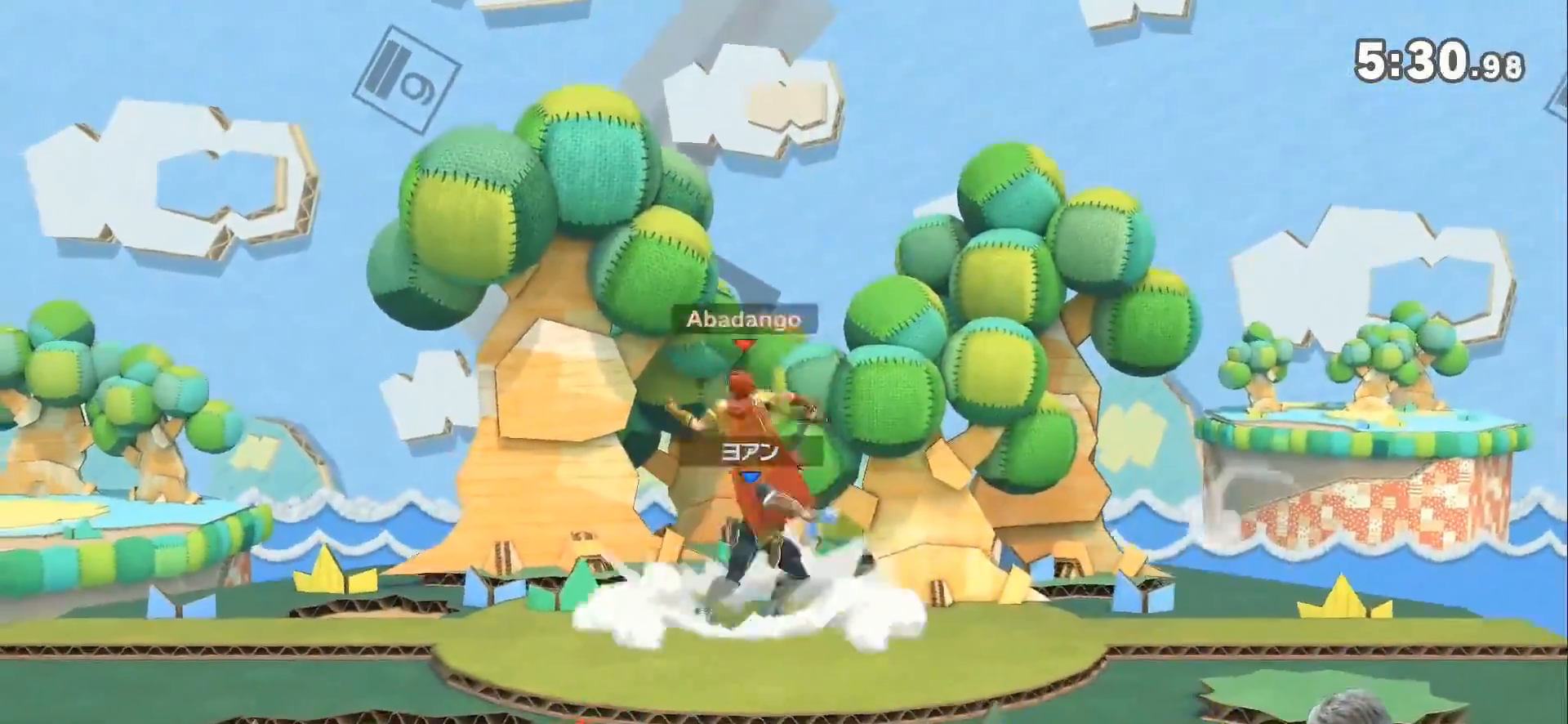
{"buttons": [], "left_stick": "up-left", "right_stick": "center", "events": [[217, "Z", "down"], [283, "left_stick", "right"], [367, "A", "down"], [400, "A", "up"], [467, "Z", "up"], [500, "left_stick", "up-left"]]}
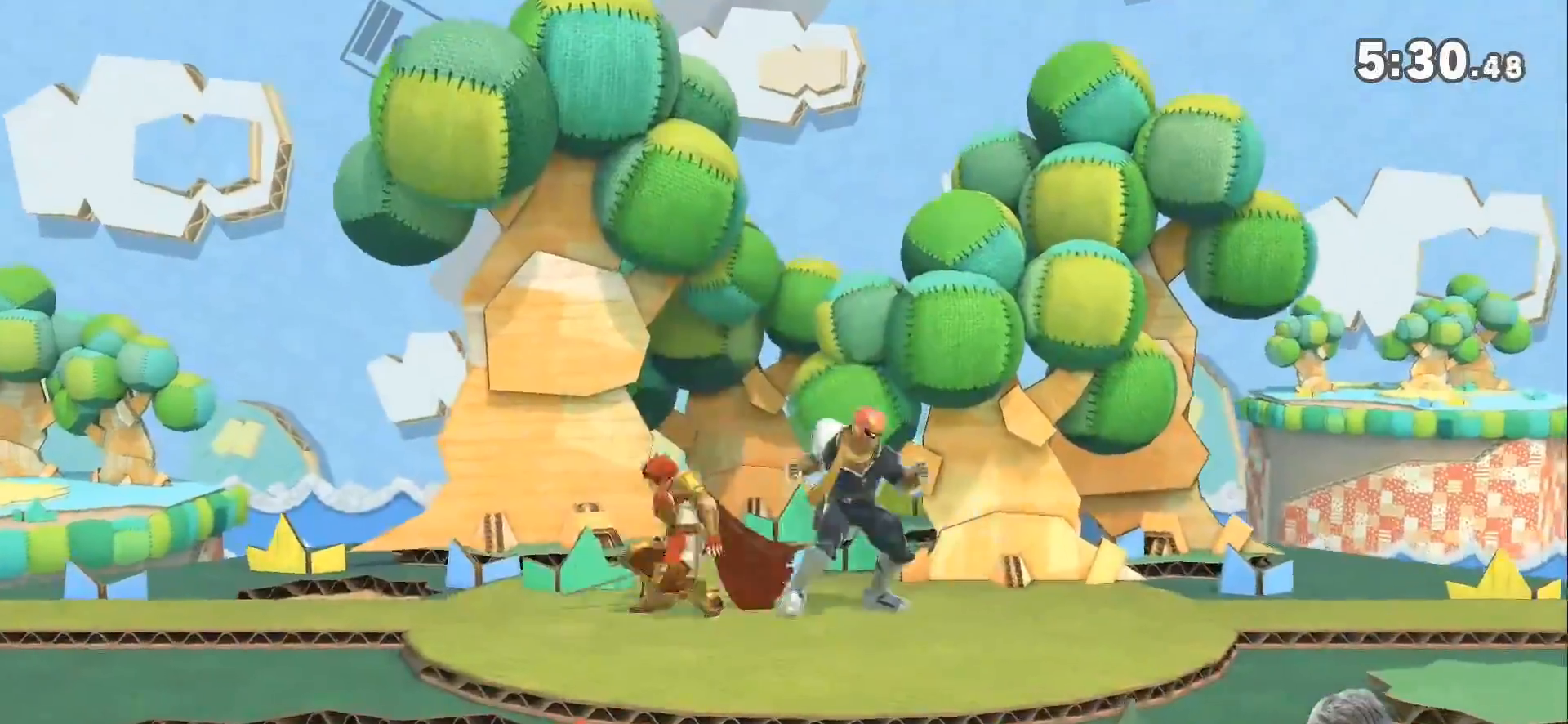
{"buttons": ["Z"], "left_stick": "center", "right_stick": "center", "events": [[250, "left_stick", "center"], [400, "Z", "down"]]}
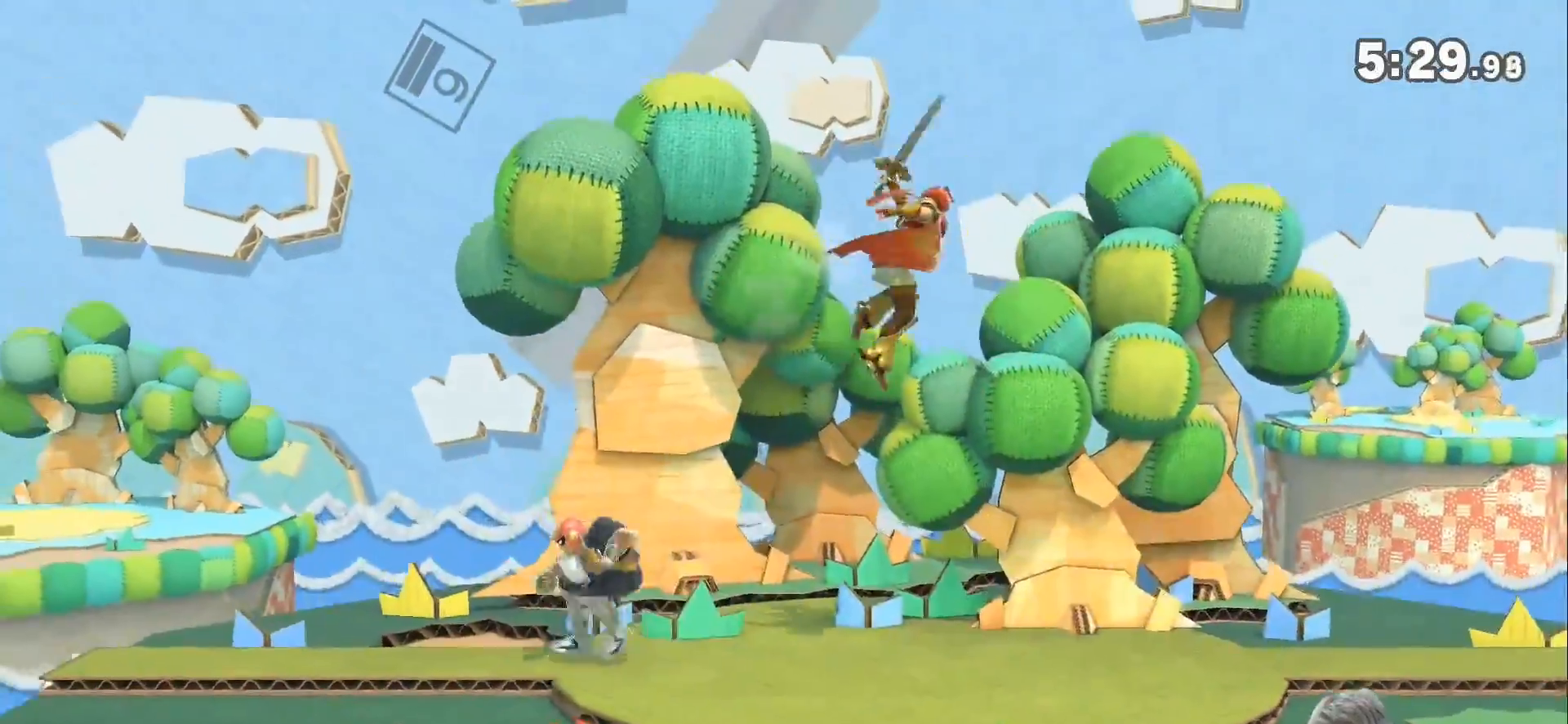
{"buttons": [], "left_stick": "right", "right_stick": "center", "events": [[33, "Z", "up"], [67, "Z", "down"], [183, "Z", "up"], [183, "left_stick", "up-right"], [367, "left_stick", "down-right"], [400, "right_stick", "up"], [467, "left_stick", "right"], [467, "right_stick", "center"]]}
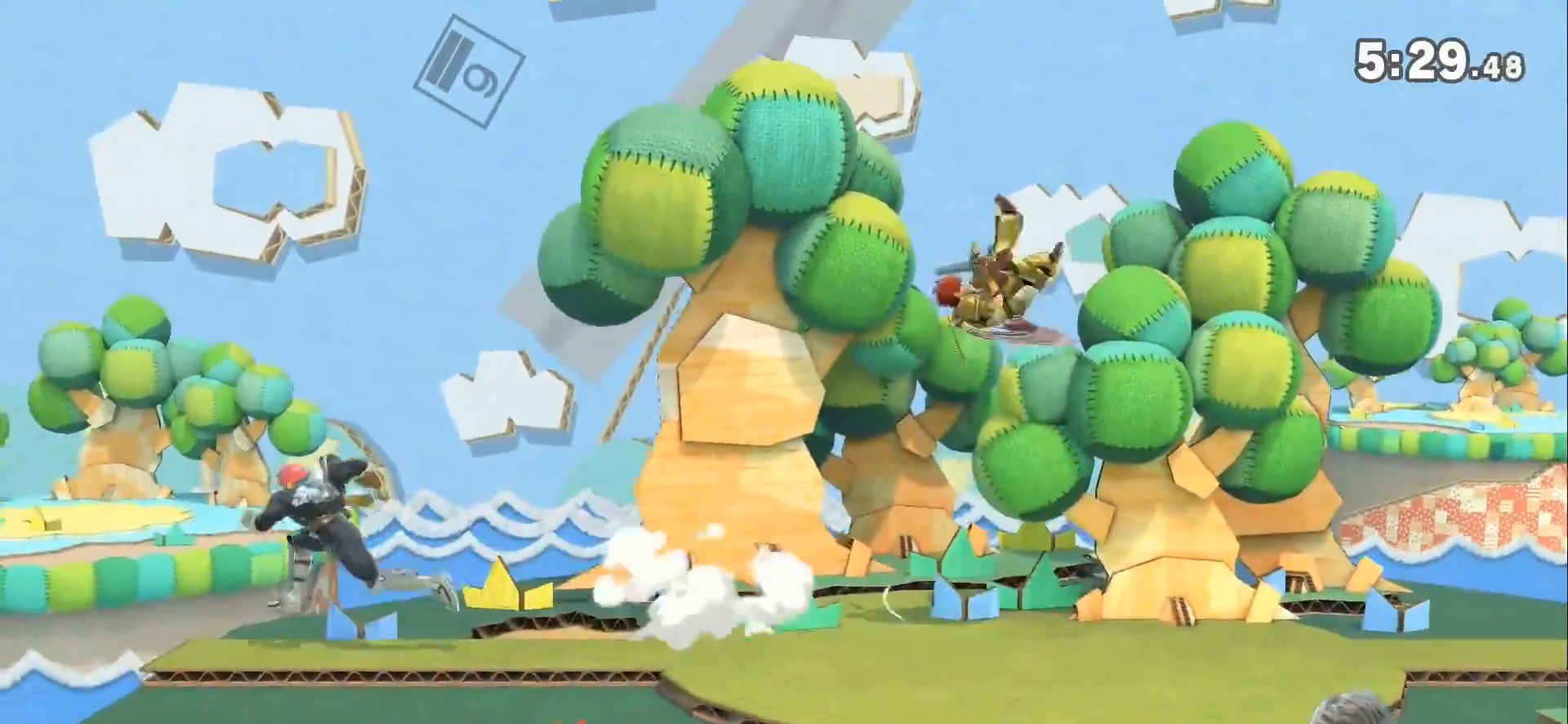
{"buttons": [], "left_stick": "up-left", "right_stick": "up", "events": [[217, "left_stick", "center"], [250, "Z", "down"], [283, "Z", "up"], [383, "left_stick", "up-left"], [500, "right_stick", "up"]]}
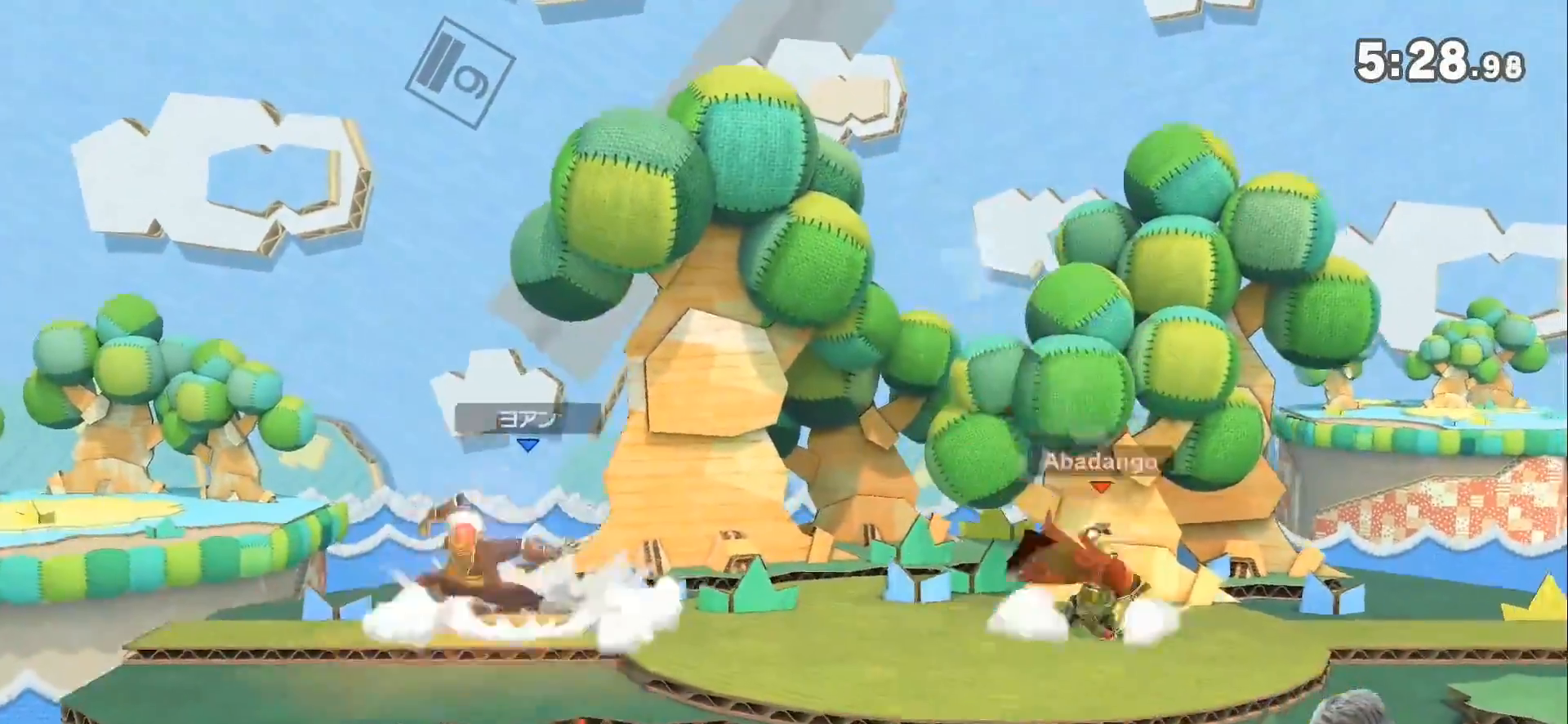
{"buttons": [], "left_stick": "right", "right_stick": "center", "events": [[67, "left_stick", "down-right"], [100, "right_stick", "center"], [150, "left_stick", "center"], [400, "left_stick", "right"]]}
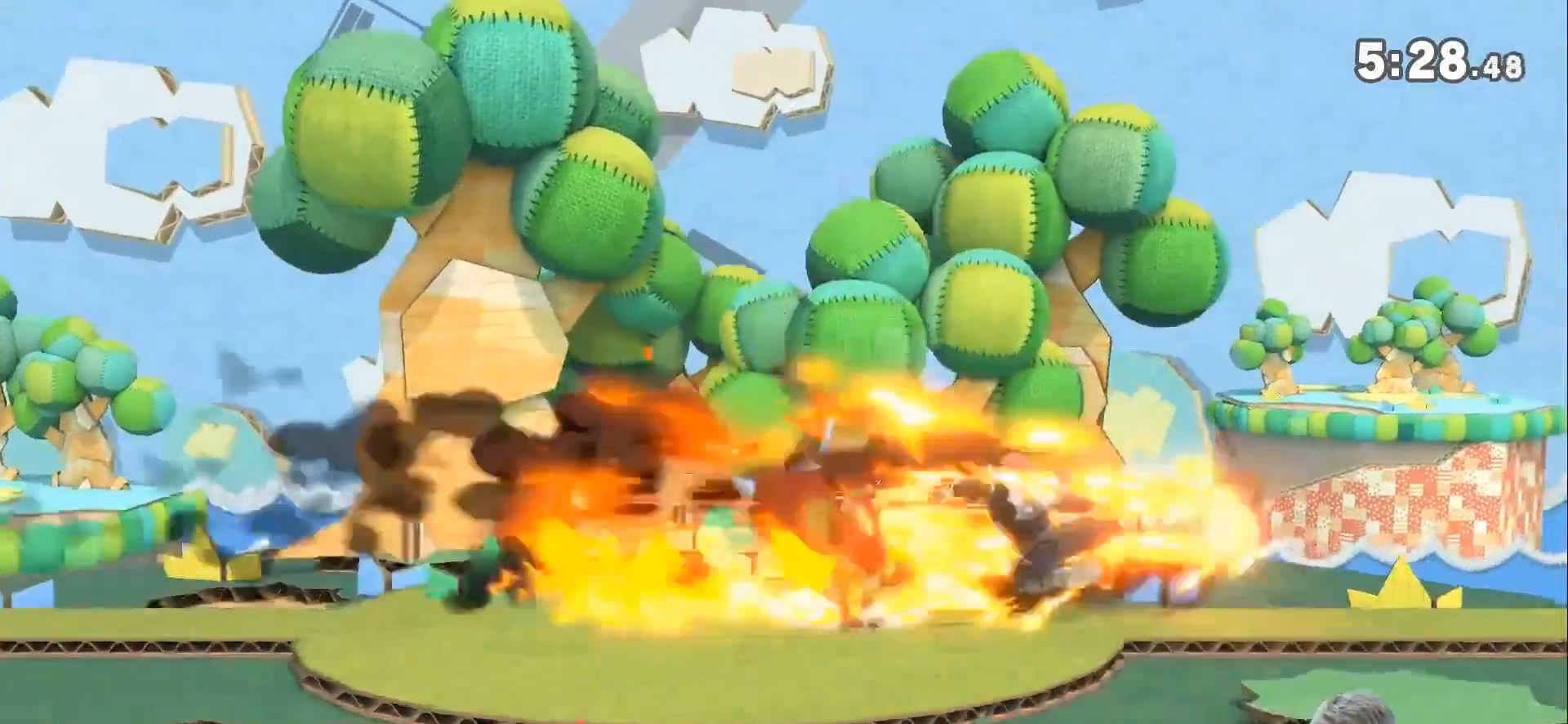
{"buttons": [], "left_stick": "center", "right_stick": "center", "events": [[117, "left_stick", "center"], [150, "A", "down"], [250, "A", "up"], [350, "A", "down"], [467, "A", "up"]]}
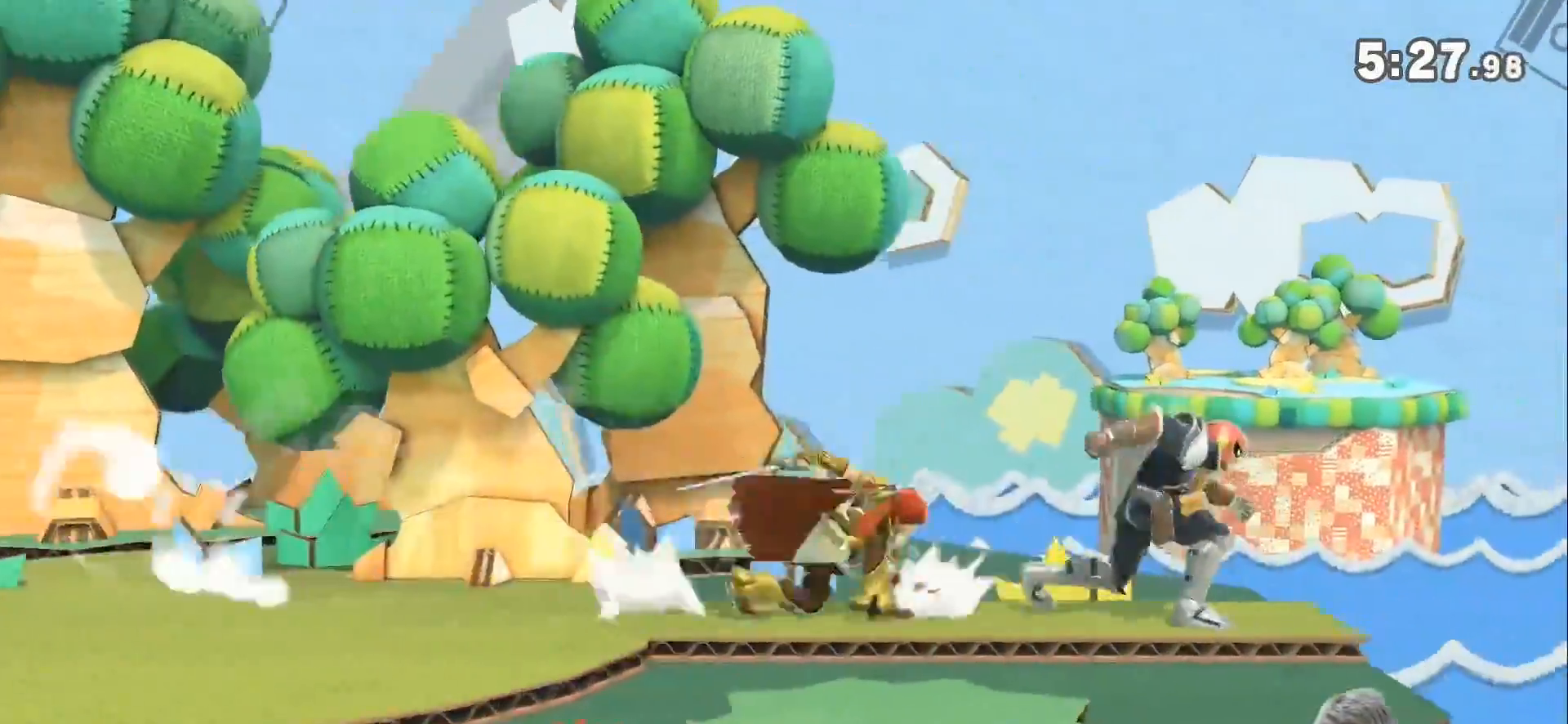
{"buttons": [], "left_stick": "center", "right_stick": "center", "events": [[183, "right_stick", "down"], [250, "right_stick", "center"]]}
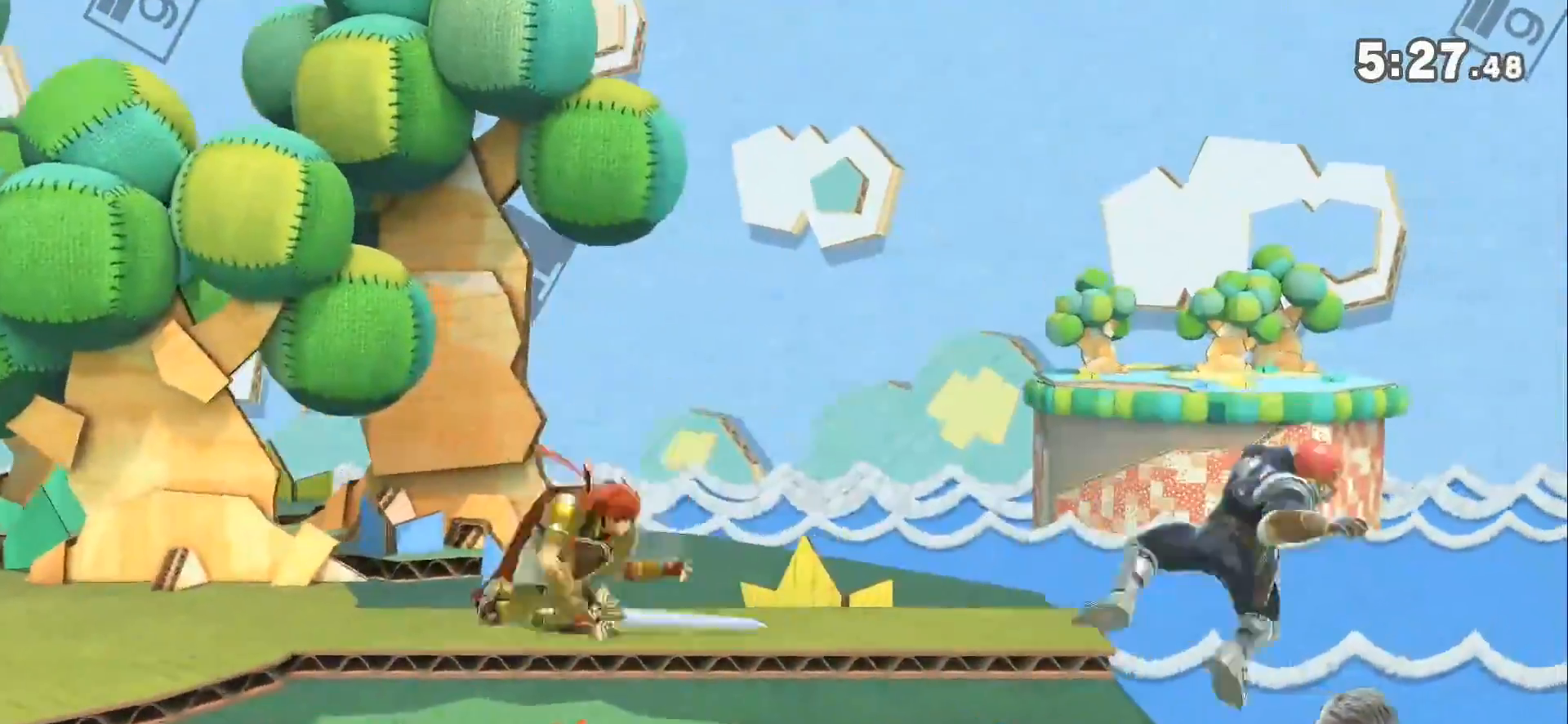
{"buttons": [], "left_stick": "center", "right_stick": "center", "events": [[100, "Z", "down"], [150, "Z", "up"], [317, "A", "down"], [400, "A", "up"]]}
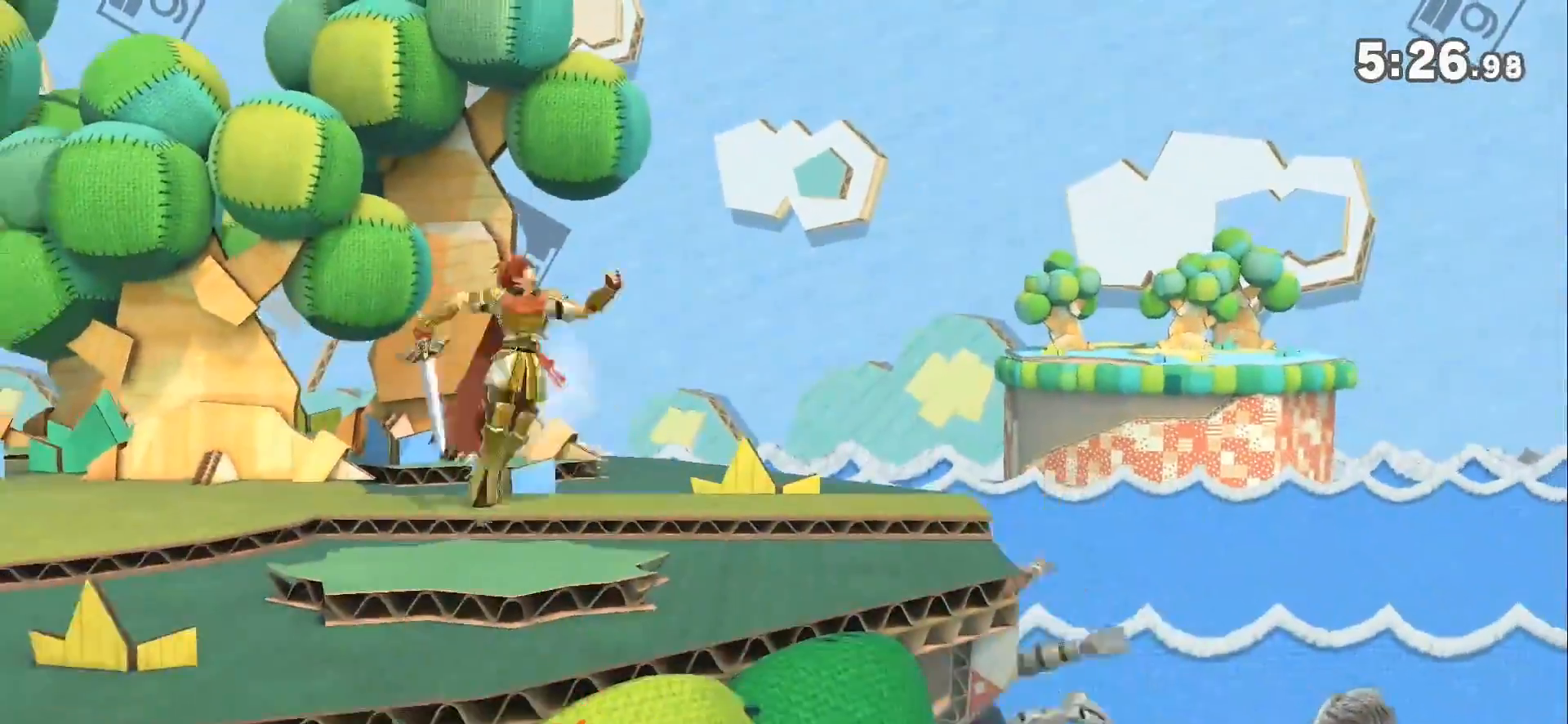
{"buttons": ["A"], "left_stick": "center", "right_stick": "center", "events": [[33, "left_stick", "down"], [150, "left_stick", "center"], [183, "Z", "down"], [250, "Z", "up"], [317, "left_stick", "right"], [433, "A", "down"], [433, "left_stick", "center"]]}
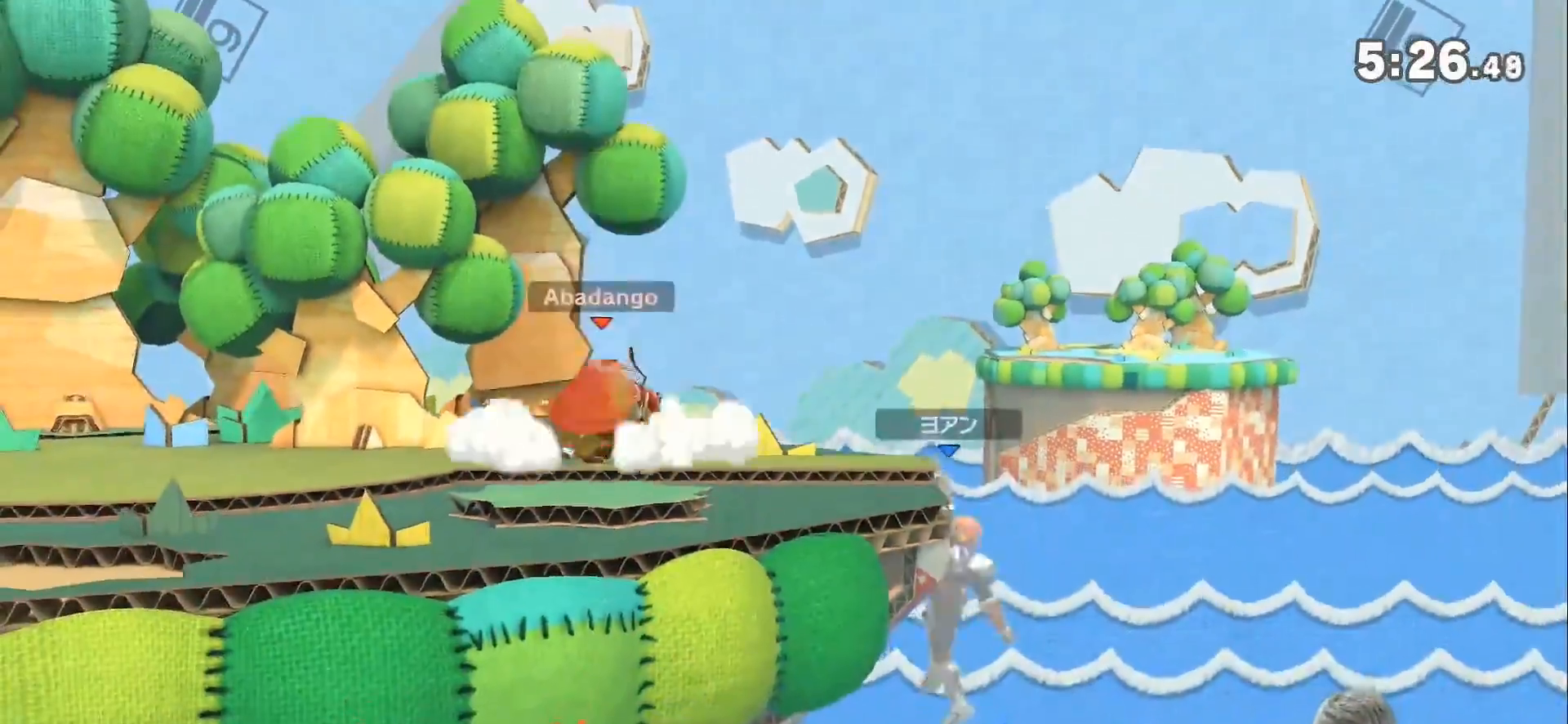
{"buttons": [], "left_stick": "center", "right_stick": "center", "events": [[33, "A", "up"], [183, "left_stick", "down"], [317, "left_stick", "center"]]}
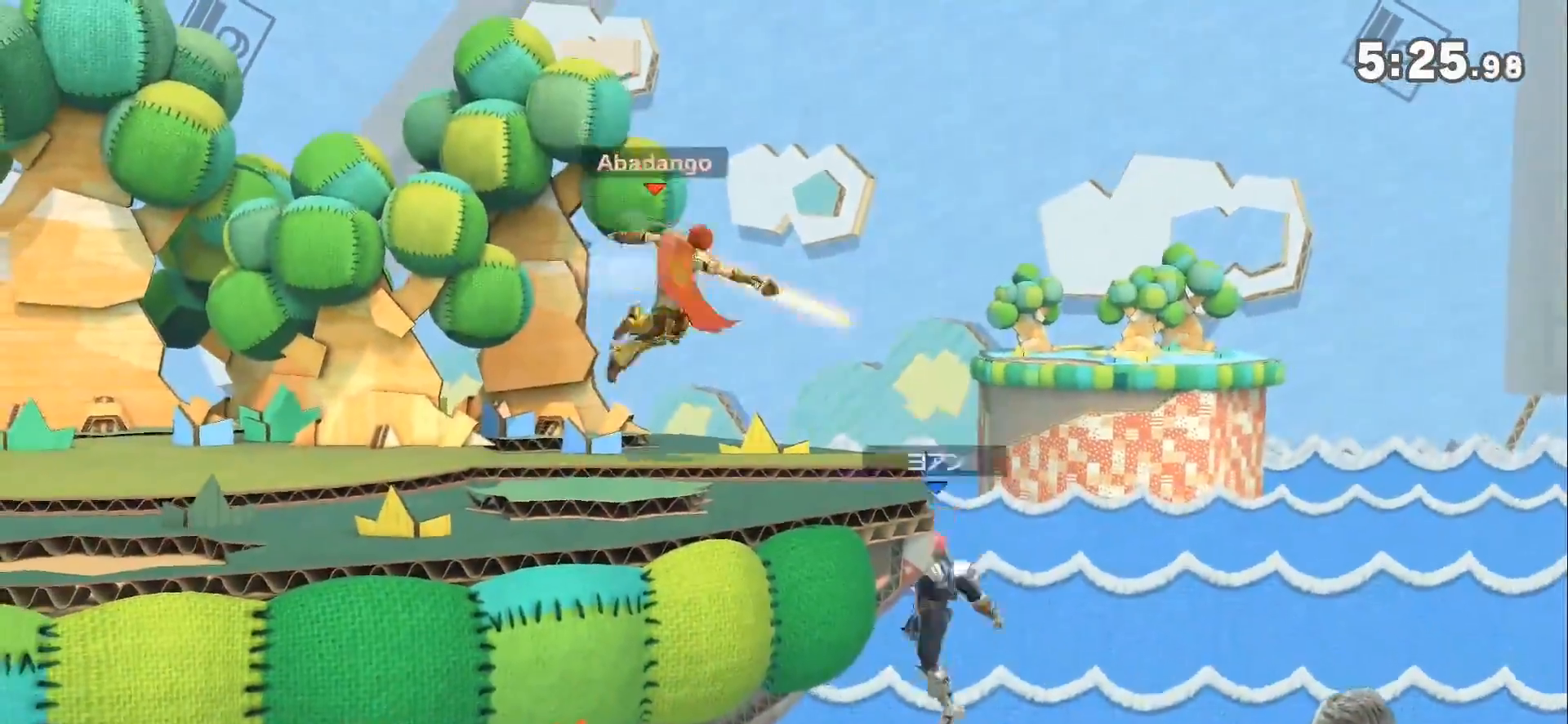
{"buttons": [], "left_stick": "center", "right_stick": "center", "events": [[33, "right_stick", "down"], [117, "right_stick", "center"]]}
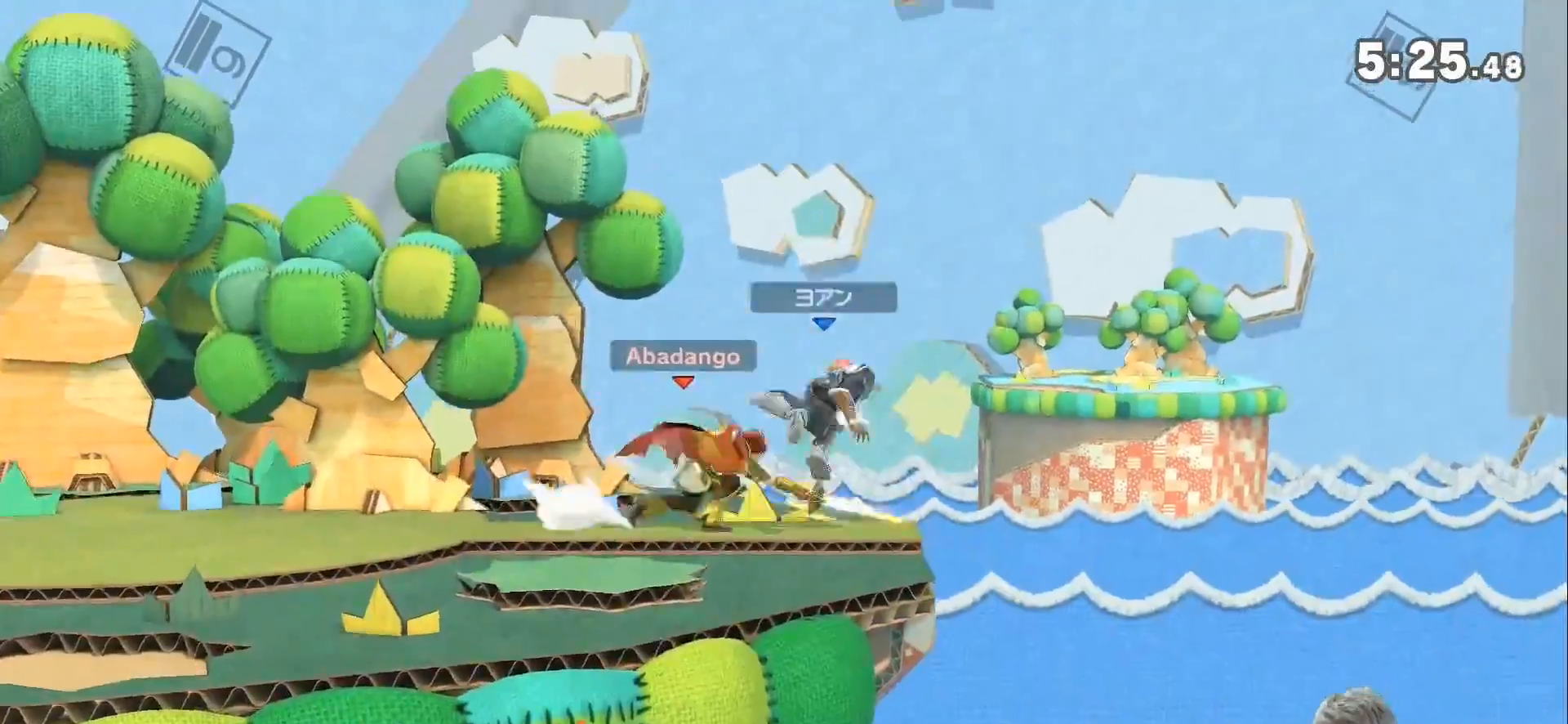
{"buttons": [], "left_stick": "right", "right_stick": "center", "events": [[433, "left_stick", "right"]]}
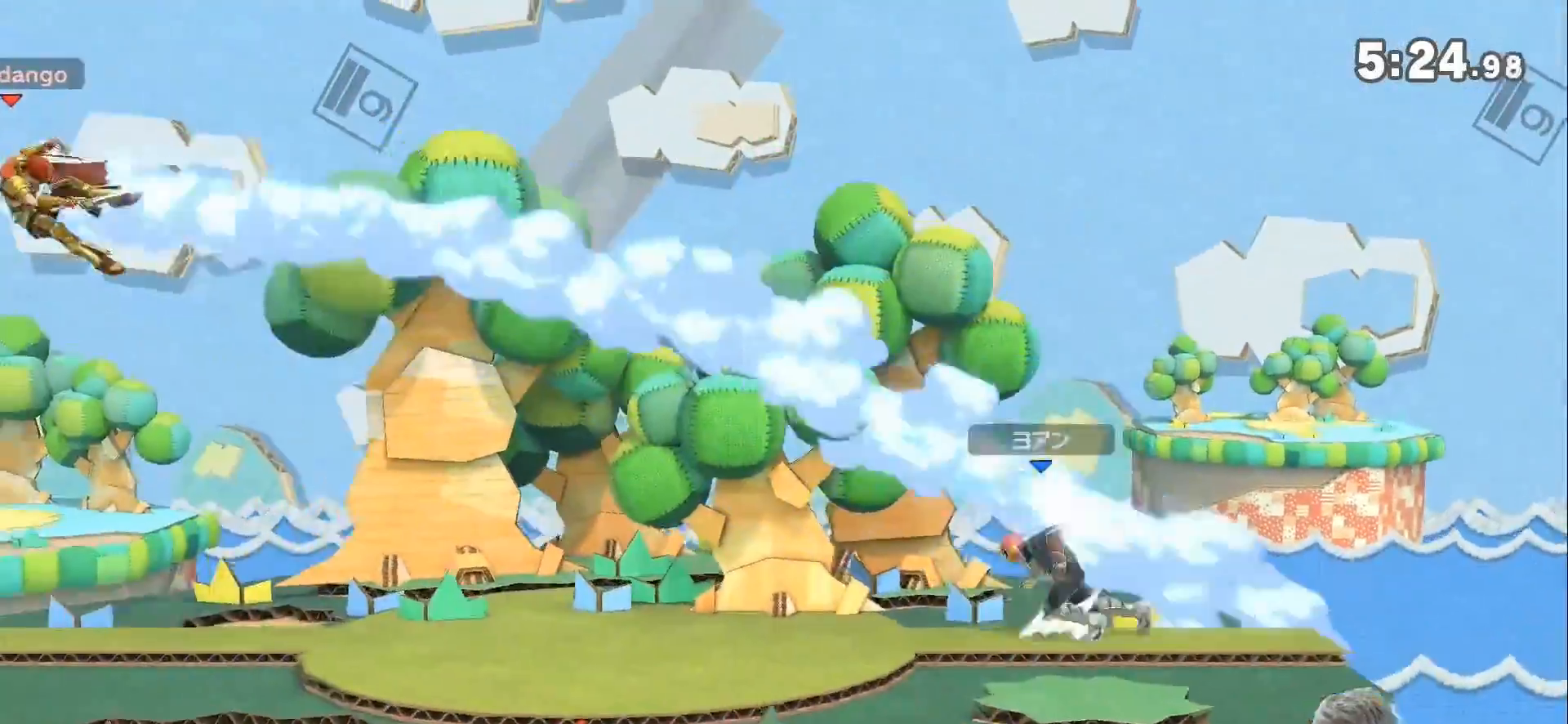
{"buttons": [], "left_stick": "right", "right_stick": "center", "events": [[350, "Z", "down"], [467, "Z", "up"]]}